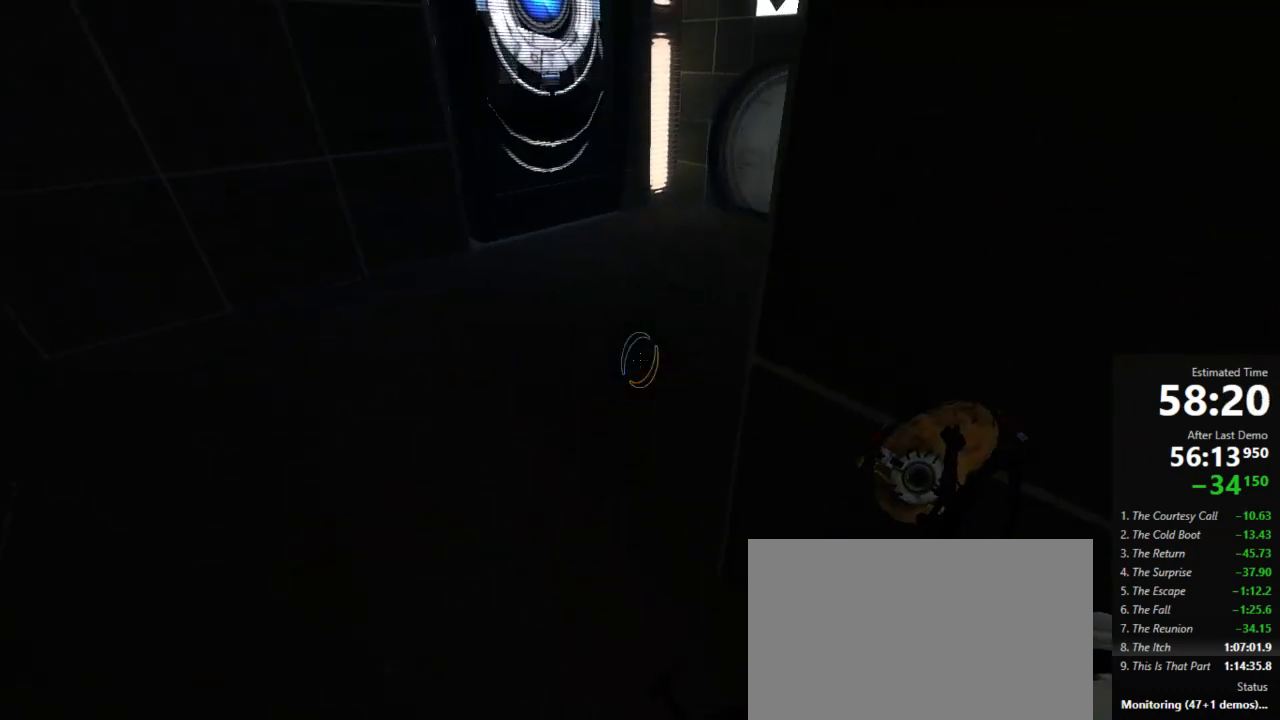
Gameplay with keyboard and mouse; each line is a JSON object with the keys and mouse buttons held at the frame after it. "events" lists presses ("down") and releases ("up") of "a", "crouch", "d", "jump", "pfoff", "pfon", "s", "use", "use2", "w", "zoom", "mouse_left" and "mouse_right" between this image and that frame as [ms after this image, input, new state], when the widget could be followed in between. "mouse_left", "mouse_right" = the "left", "right" buttons of the "mouse" list. No other keys are recorded. Mouse movement is not recorded. Key names are as the overlay labels them; some are game actions (e.g. jump) rather than physical keys.
{"keys": ["a", "jump"], "mouse": [], "events": [[378, "jump", "down"]]}
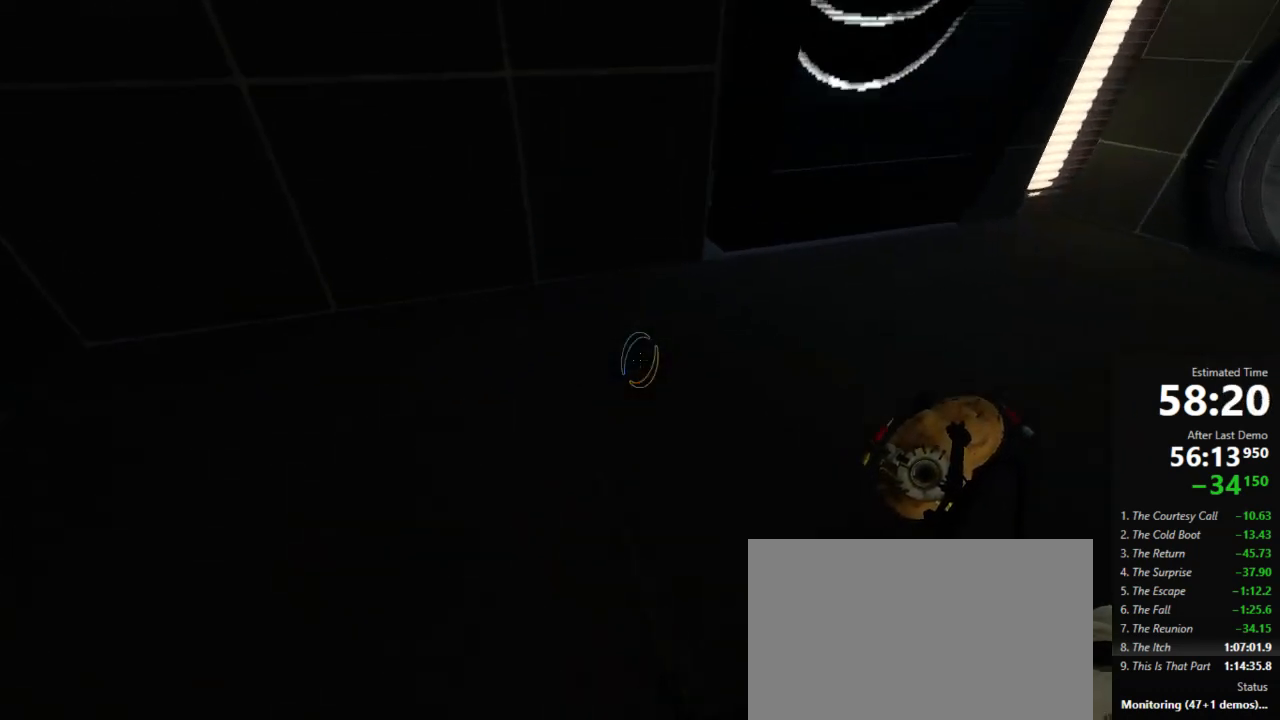
{"keys": ["a"], "mouse": [], "events": [[178, "jump", "up"]]}
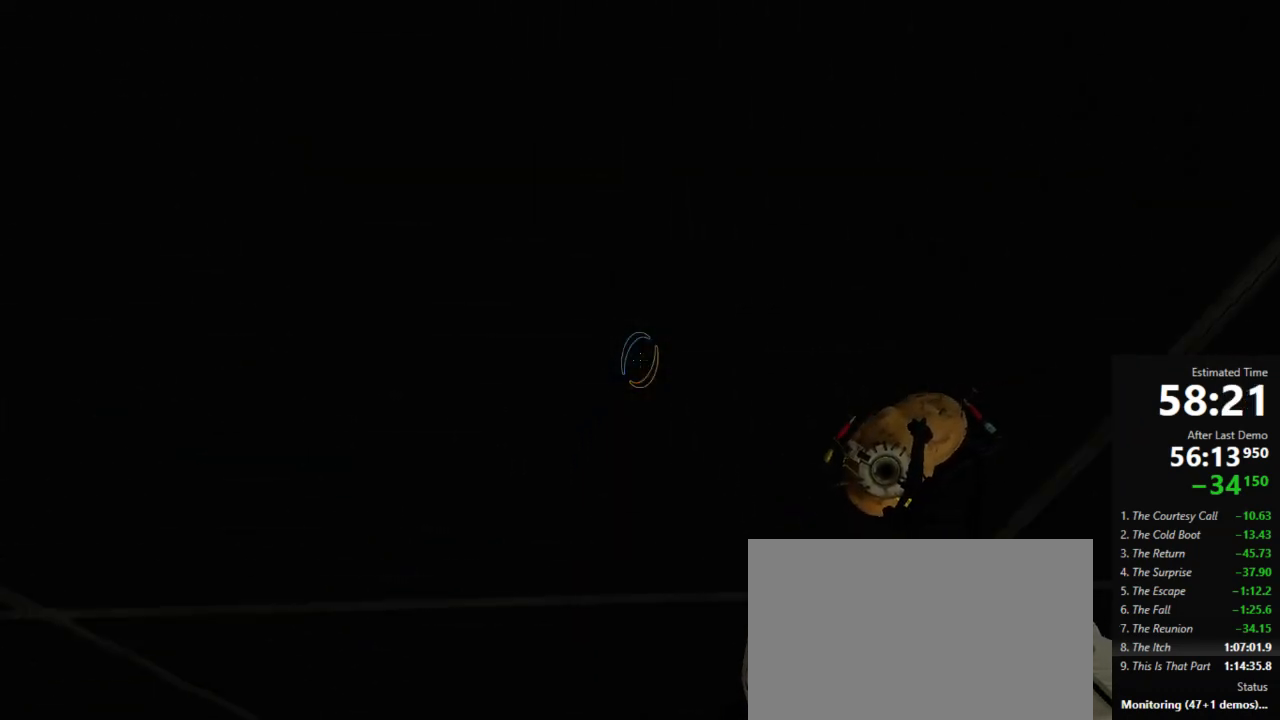
{"keys": [], "mouse": [], "events": [[67, "a", "up"], [134, "d", "down"], [200, "d", "up"], [200, "s", "down"], [245, "s", "up"]]}
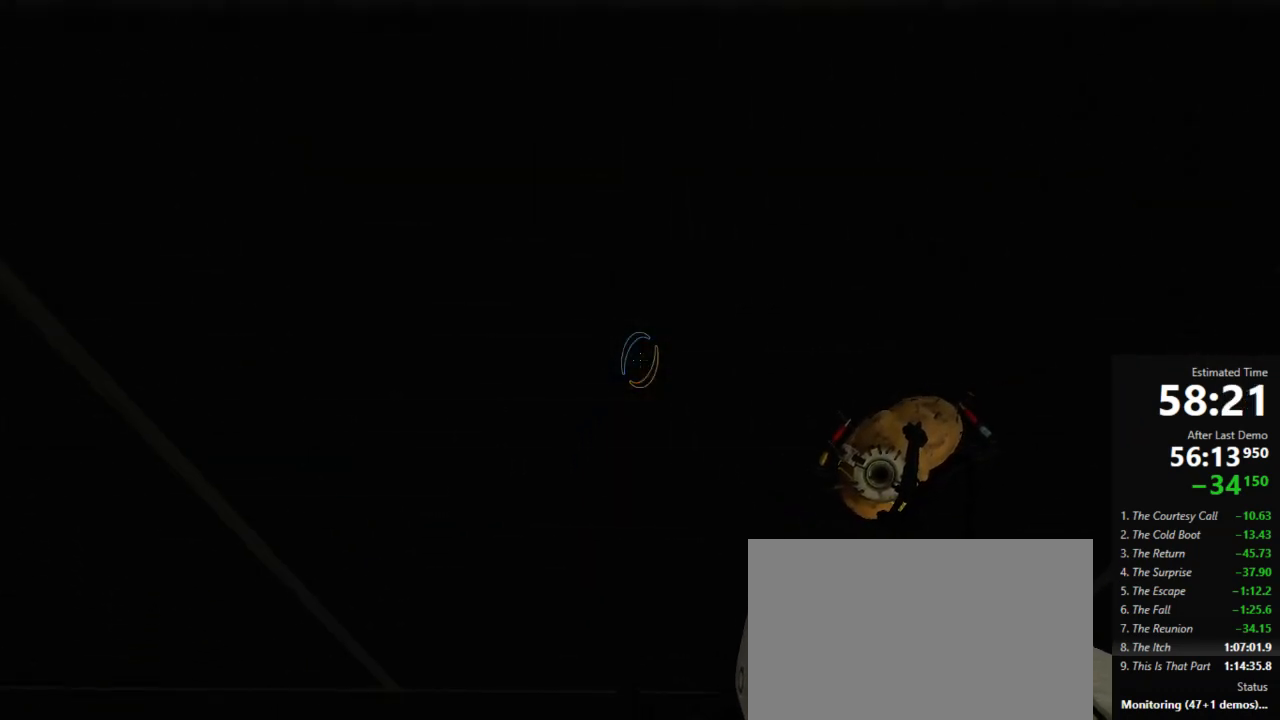
{"keys": ["w"], "mouse": [], "events": [[67, "mouse_left", "down"], [67, "mouse_right", "down"], [89, "w", "down"], [156, "mouse_left", "up"], [156, "mouse_right", "up"], [200, "mouse_left", "down"], [223, "mouse_right", "down"], [312, "mouse_left", "up"], [312, "mouse_right", "up"], [378, "mouse_left", "down"], [378, "mouse_right", "down"], [467, "mouse_left", "up"], [467, "mouse_right", "up"]]}
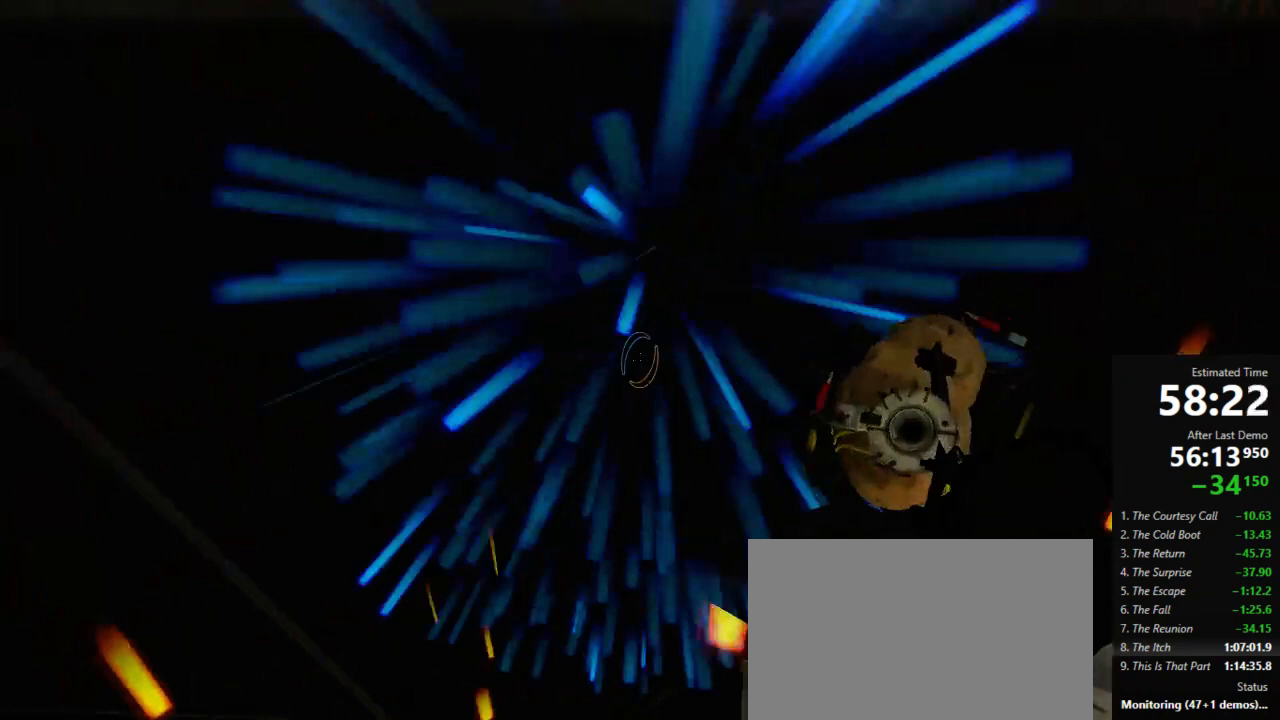
{"keys": ["w"], "mouse": [], "events": [[45, "mouse_left", "down"], [45, "mouse_right", "down"], [111, "mouse_left", "up"], [156, "mouse_right", "up"], [223, "mouse_left", "down"], [245, "mouse_right", "down"], [311, "mouse_left", "up"], [311, "mouse_right", "up"], [400, "mouse_left", "down"], [423, "mouse_right", "down"], [489, "mouse_left", "up"], [489, "mouse_right", "up"]]}
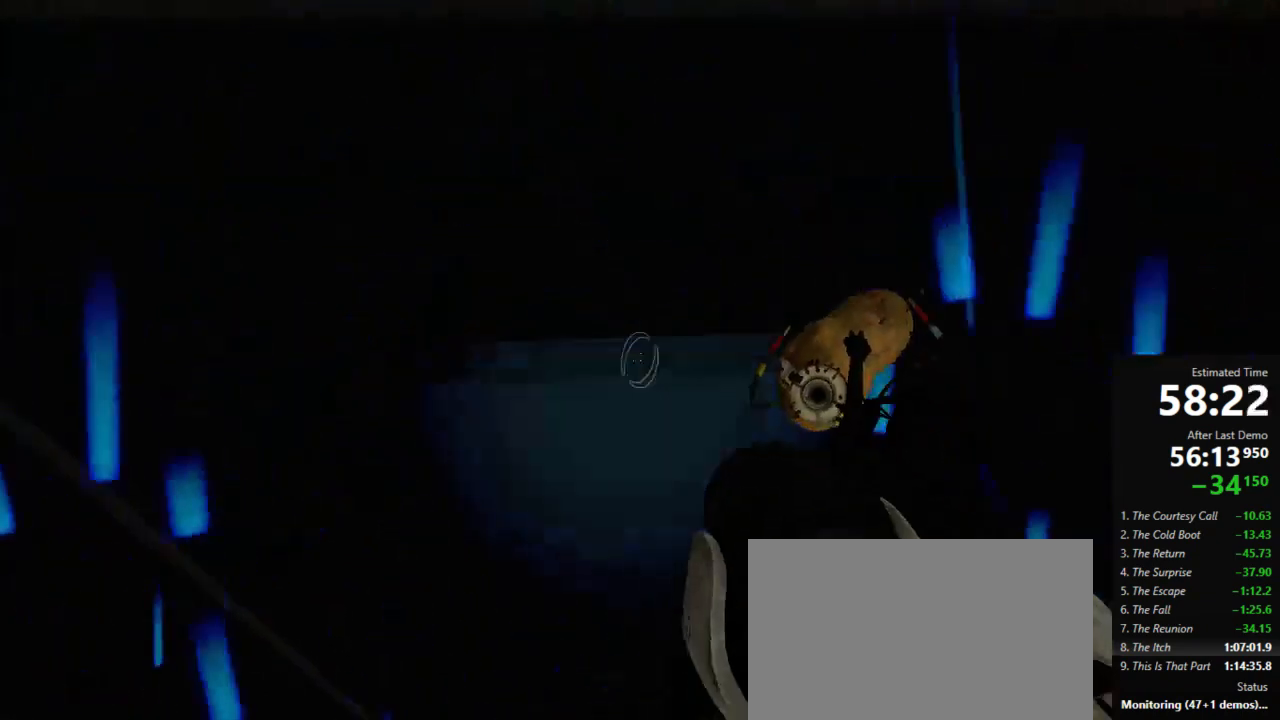
{"keys": ["w"], "mouse": [], "events": [[45, "mouse_left", "down"], [45, "mouse_right", "down"], [156, "mouse_left", "up"], [156, "mouse_right", "up"], [223, "mouse_left", "down"], [223, "mouse_right", "down"], [289, "mouse_left", "up"], [334, "mouse_right", "up"], [400, "mouse_left", "down"], [400, "mouse_right", "down"], [489, "mouse_left", "up"], [489, "mouse_right", "up"]]}
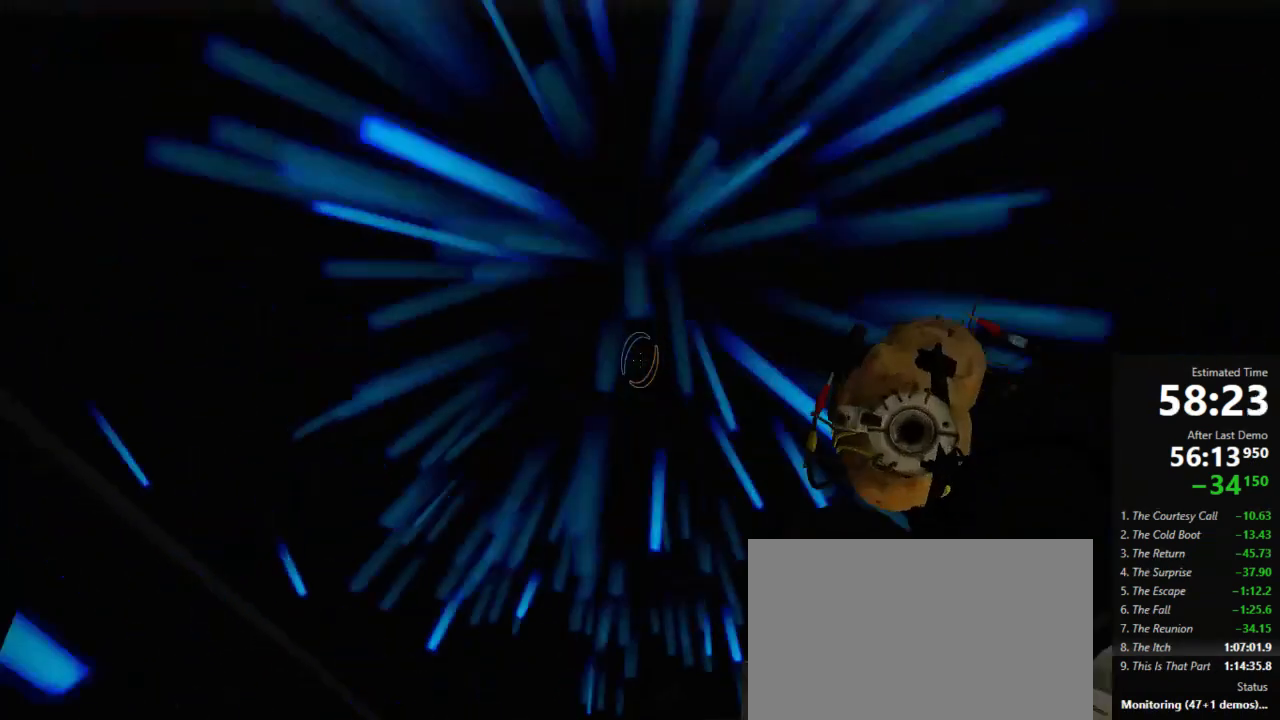
{"keys": ["w"], "mouse": [], "events": [[67, "mouse_left", "down"], [67, "mouse_right", "down"], [134, "mouse_right", "up"], [178, "mouse_left", "up"], [245, "mouse_left", "down"], [245, "mouse_right", "down"], [311, "mouse_left", "up"], [334, "mouse_right", "up"], [423, "mouse_left", "down"], [423, "mouse_right", "down"], [489, "mouse_left", "up"], [511, "mouse_right", "up"]]}
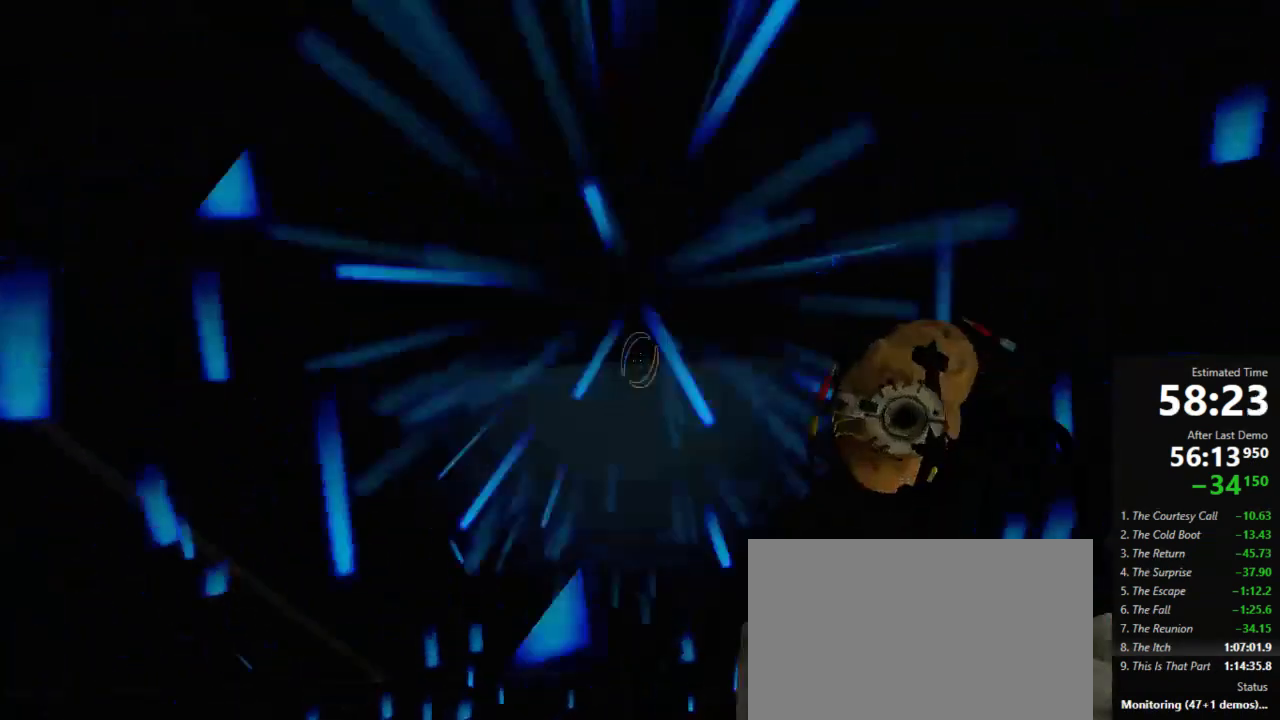
{"keys": ["w"], "mouse": [], "events": []}
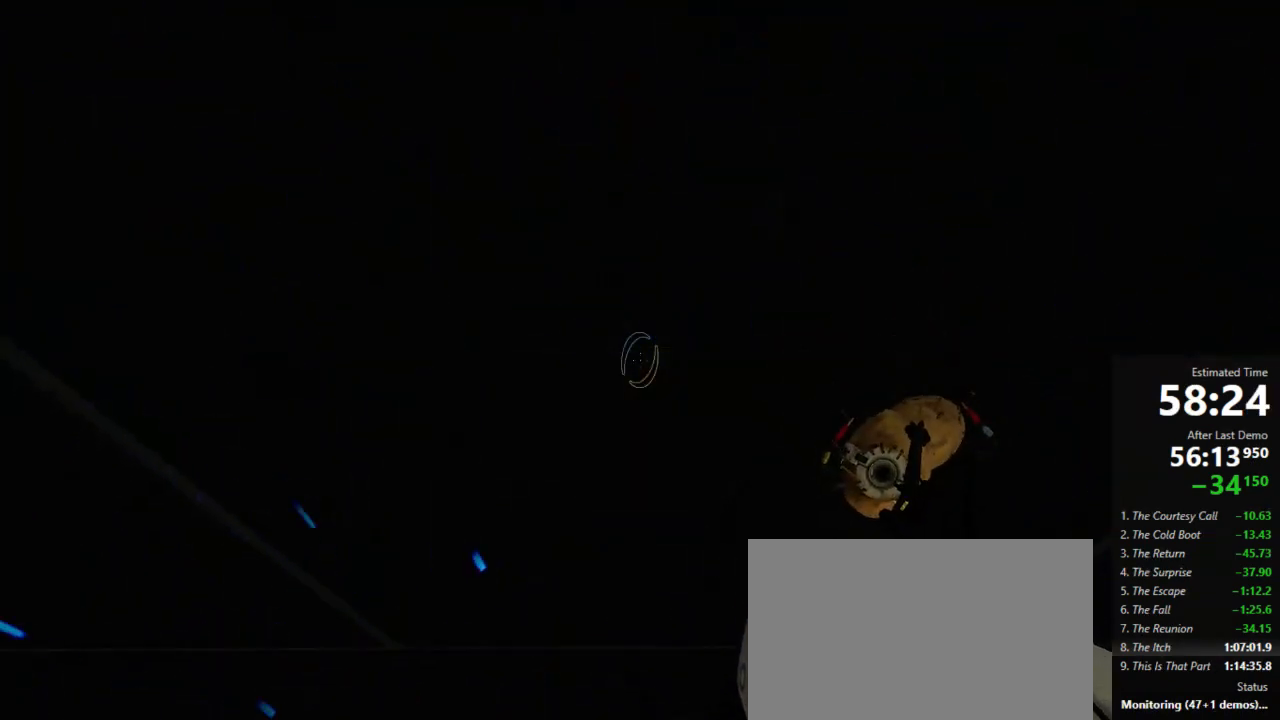
{"keys": ["w"], "mouse": [], "events": []}
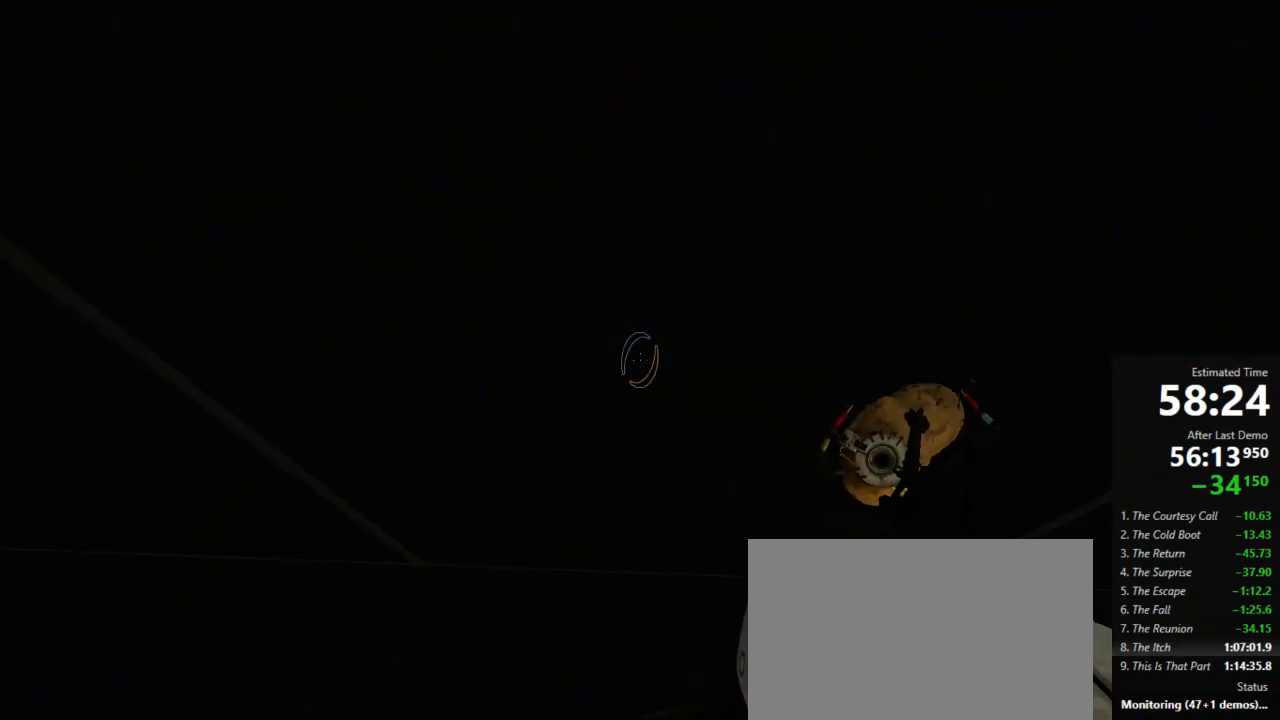
{"keys": ["w"], "mouse": [], "events": []}
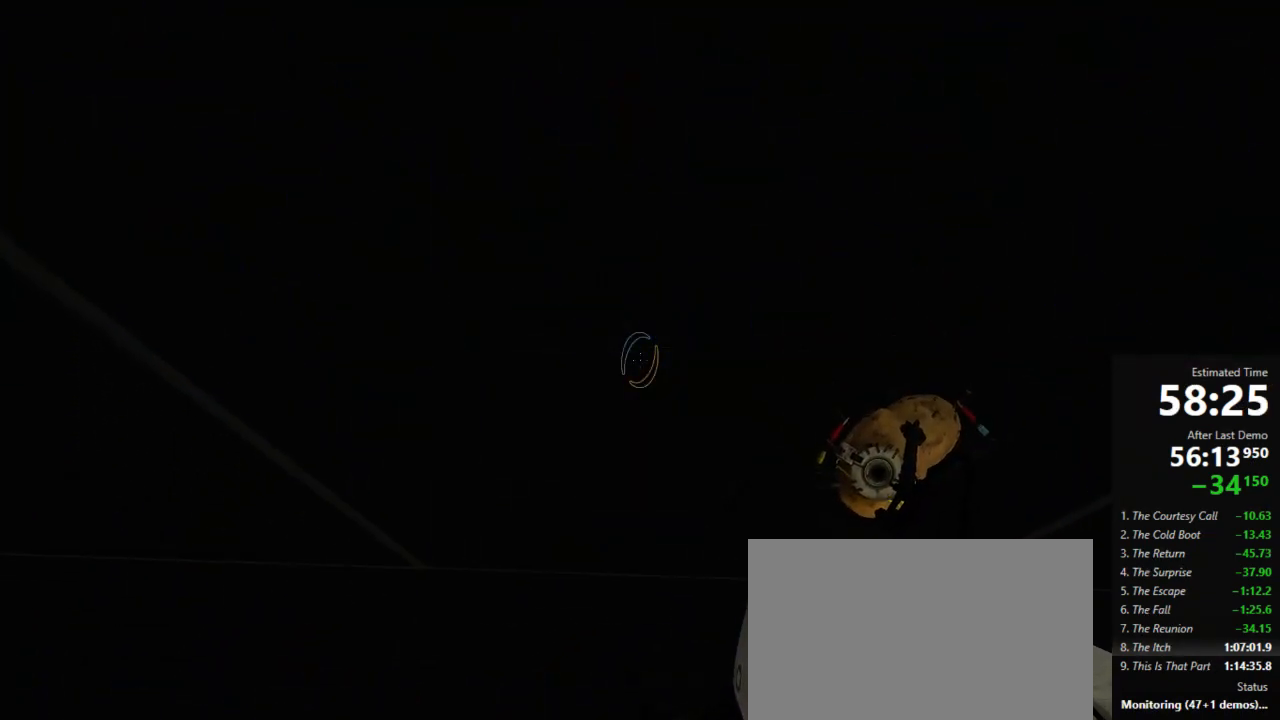
{"keys": ["w"], "mouse": [], "events": []}
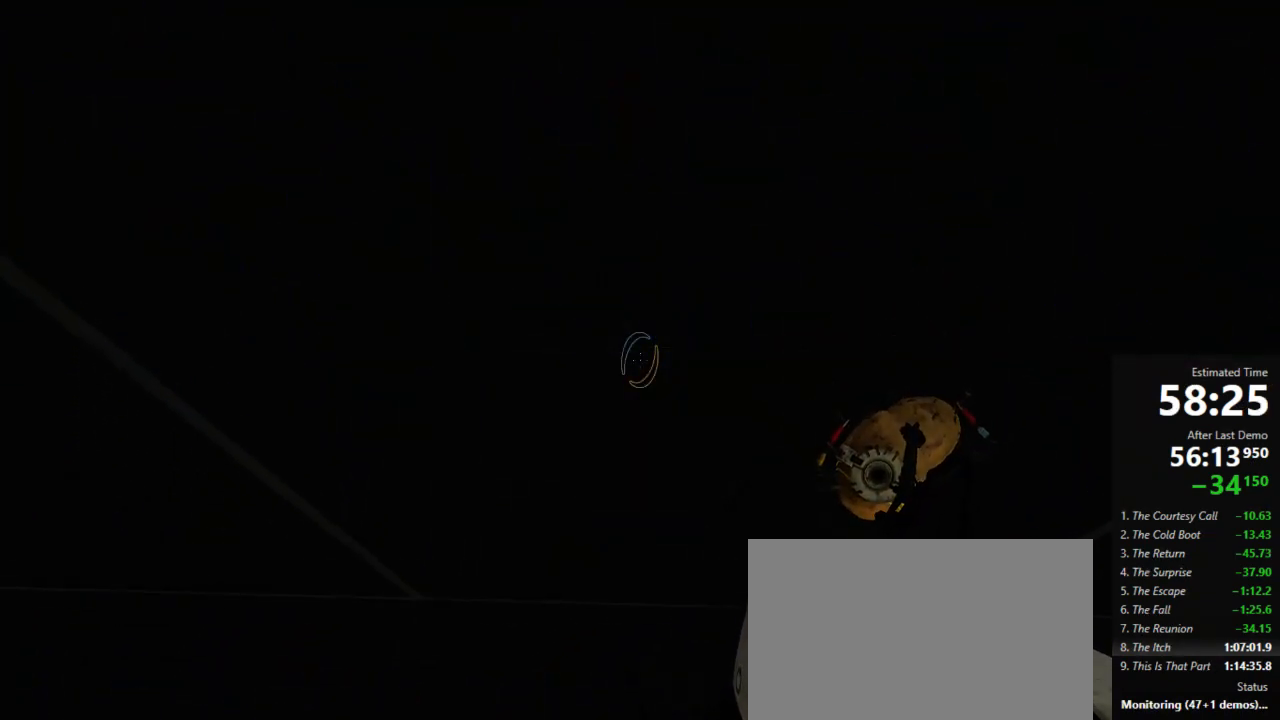
{"keys": ["w"], "mouse": [], "events": []}
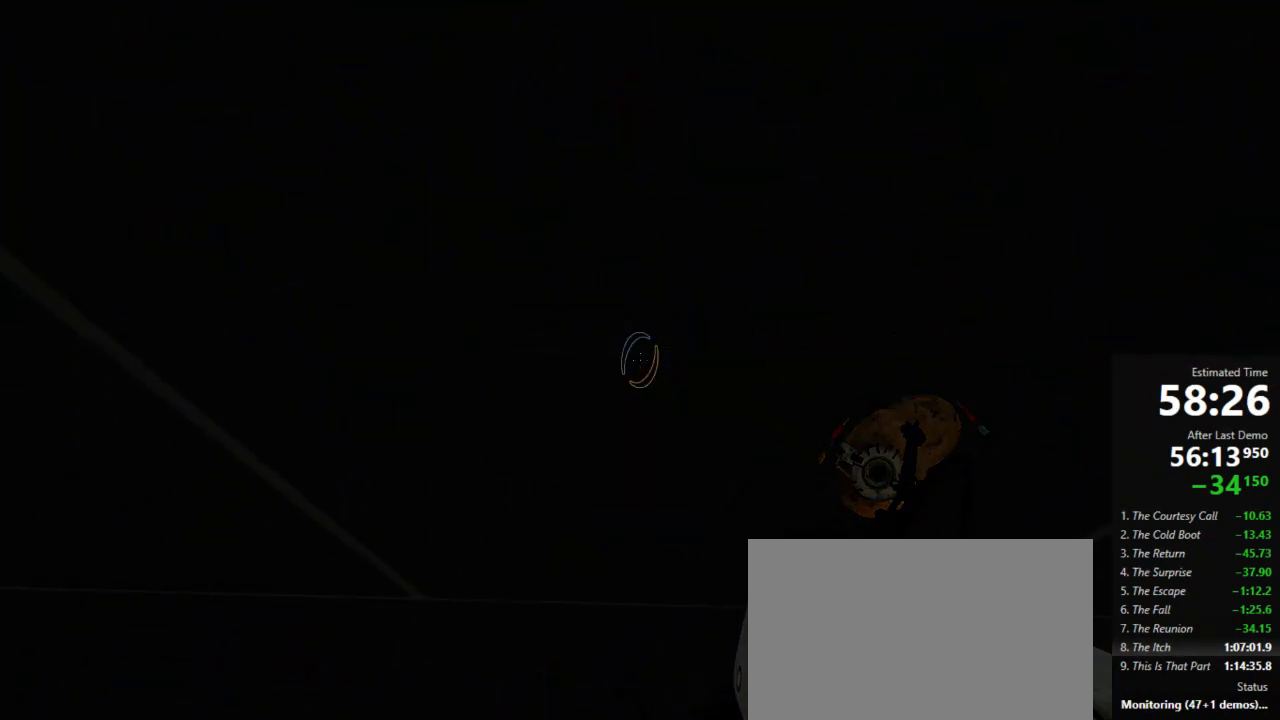
{"keys": ["w"], "mouse": [], "events": []}
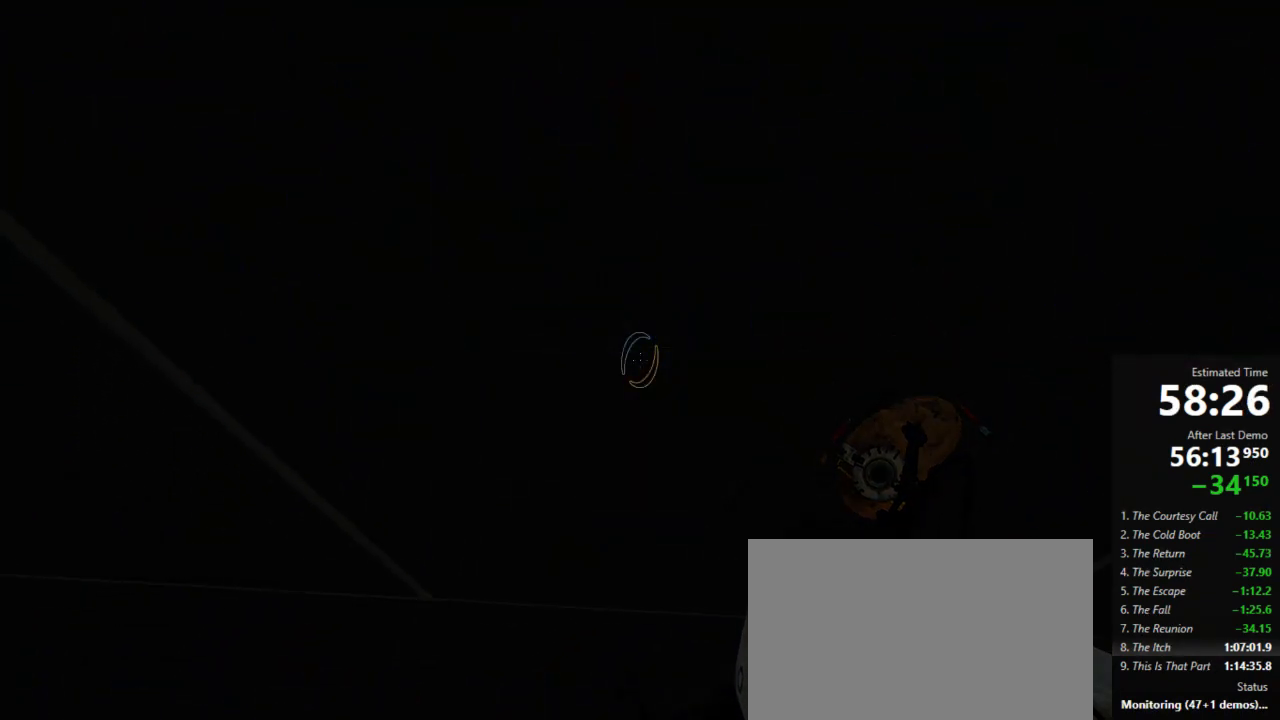
{"keys": ["w"], "mouse": [], "events": []}
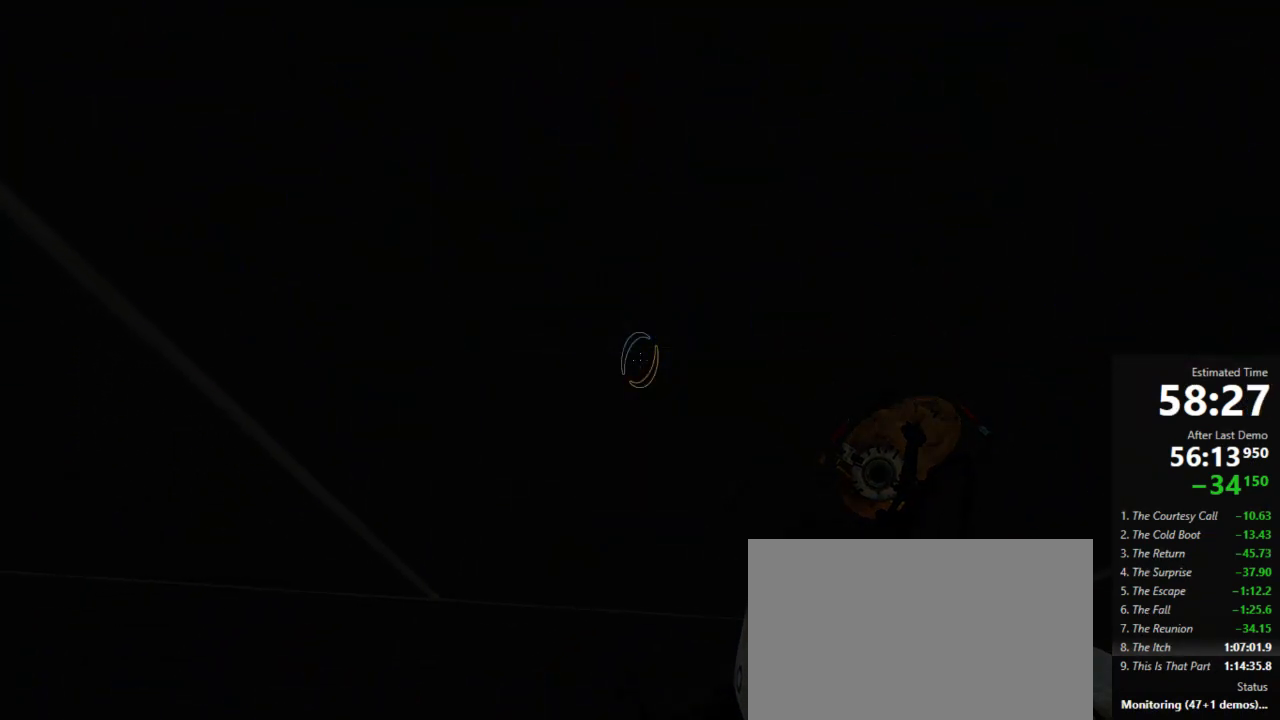
{"keys": ["w"], "mouse": [], "events": []}
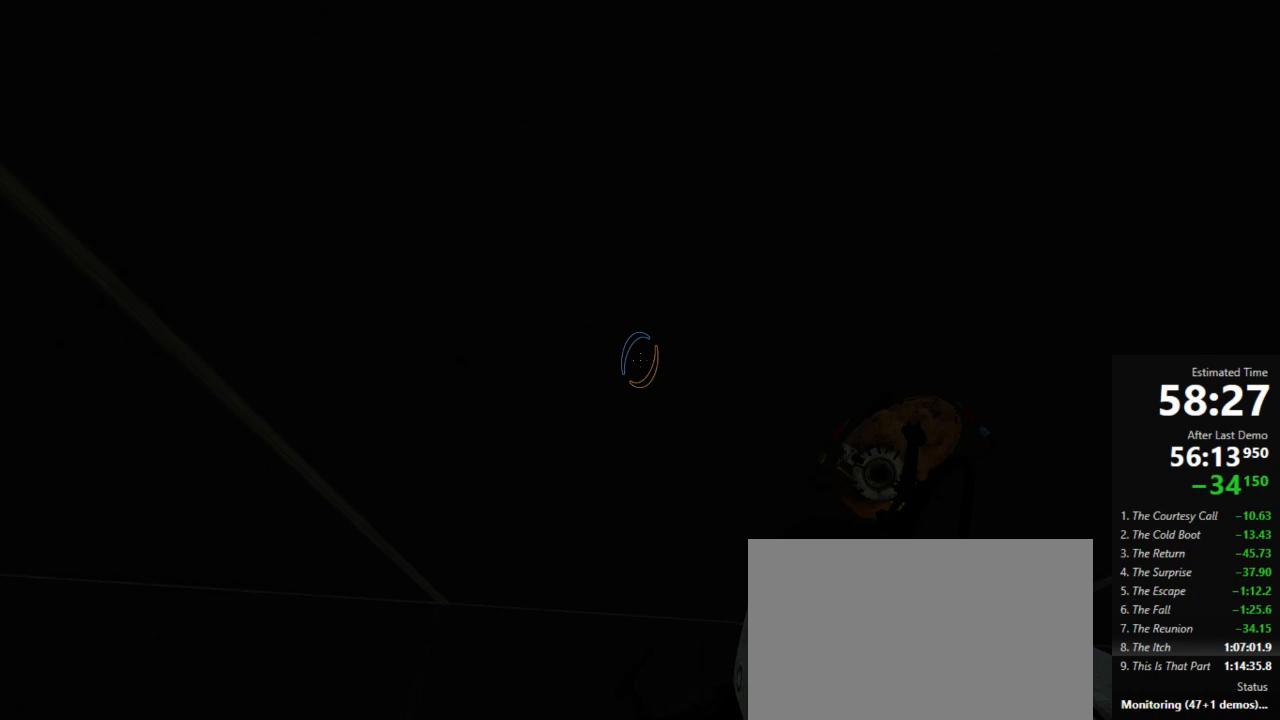
{"keys": ["w"], "mouse": [], "events": []}
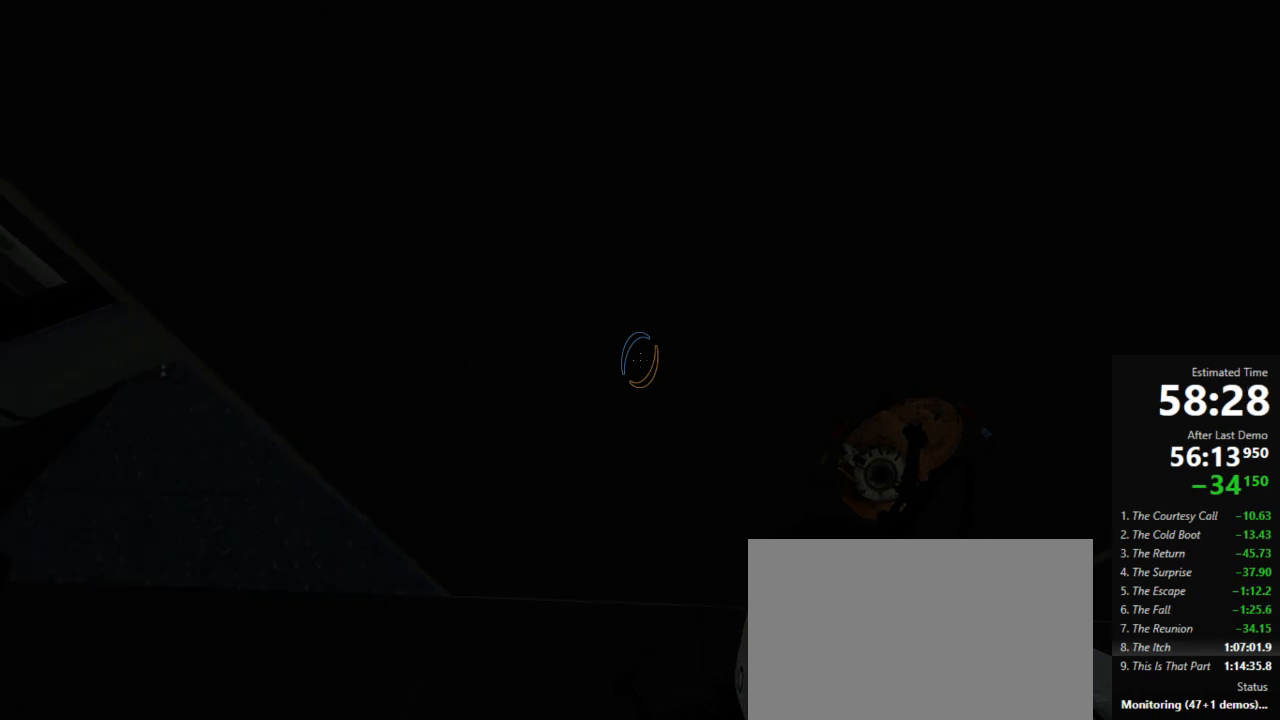
{"keys": ["w"], "mouse": [], "events": []}
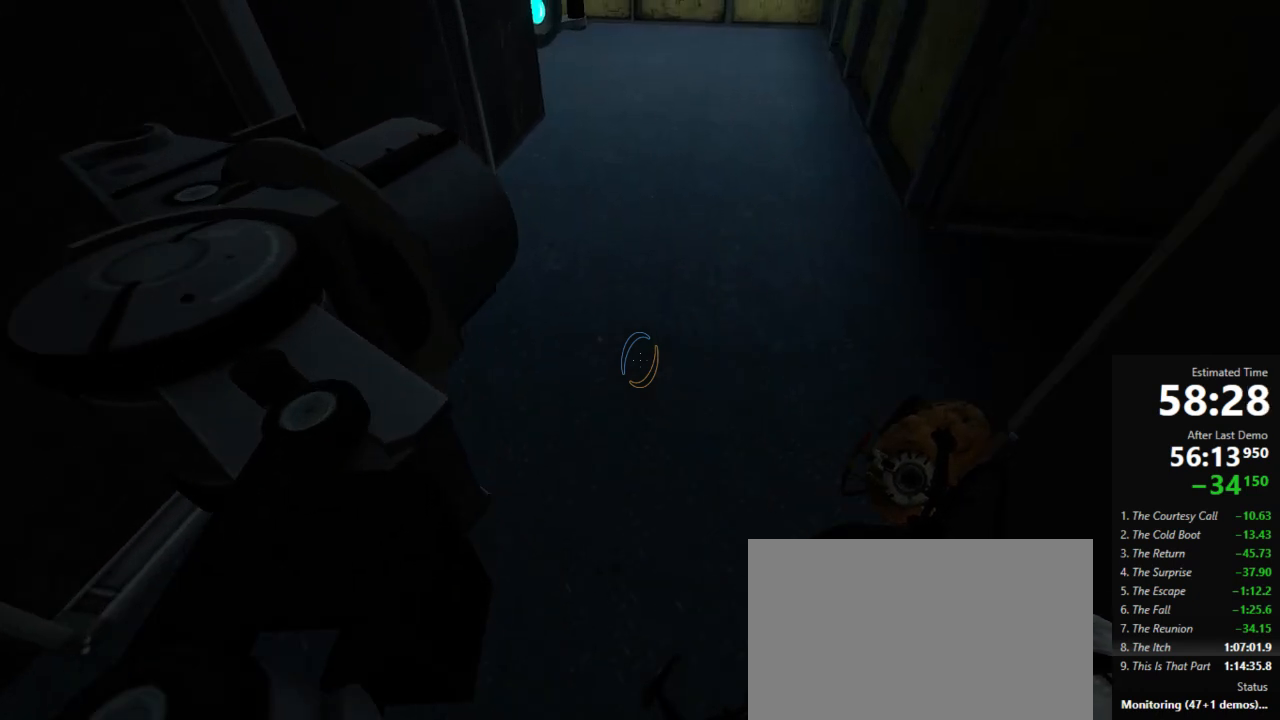
{"keys": ["a", "w"], "mouse": [], "events": [[334, "a", "down"]]}
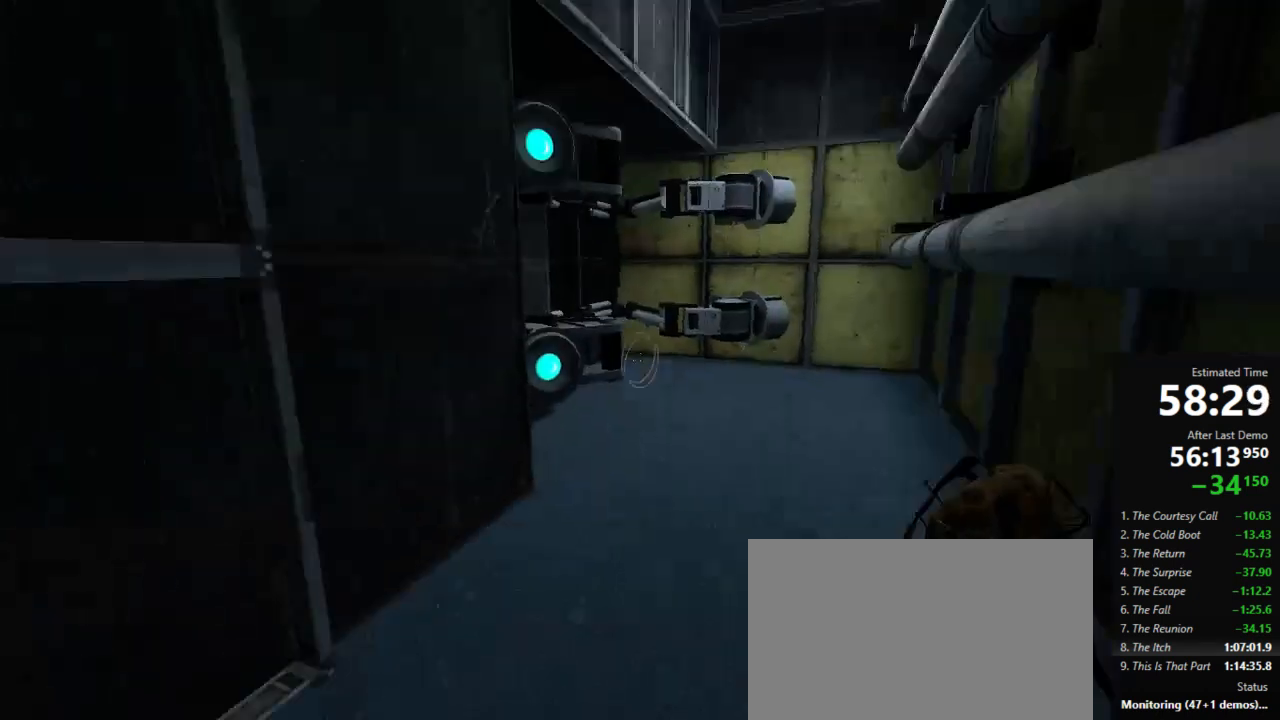
{"keys": ["a"], "mouse": [], "events": [[45, "jump", "down"], [67, "w", "up"], [111, "a", "up"], [111, "d", "down"], [134, "jump", "up"], [489, "a", "down"], [511, "d", "up"]]}
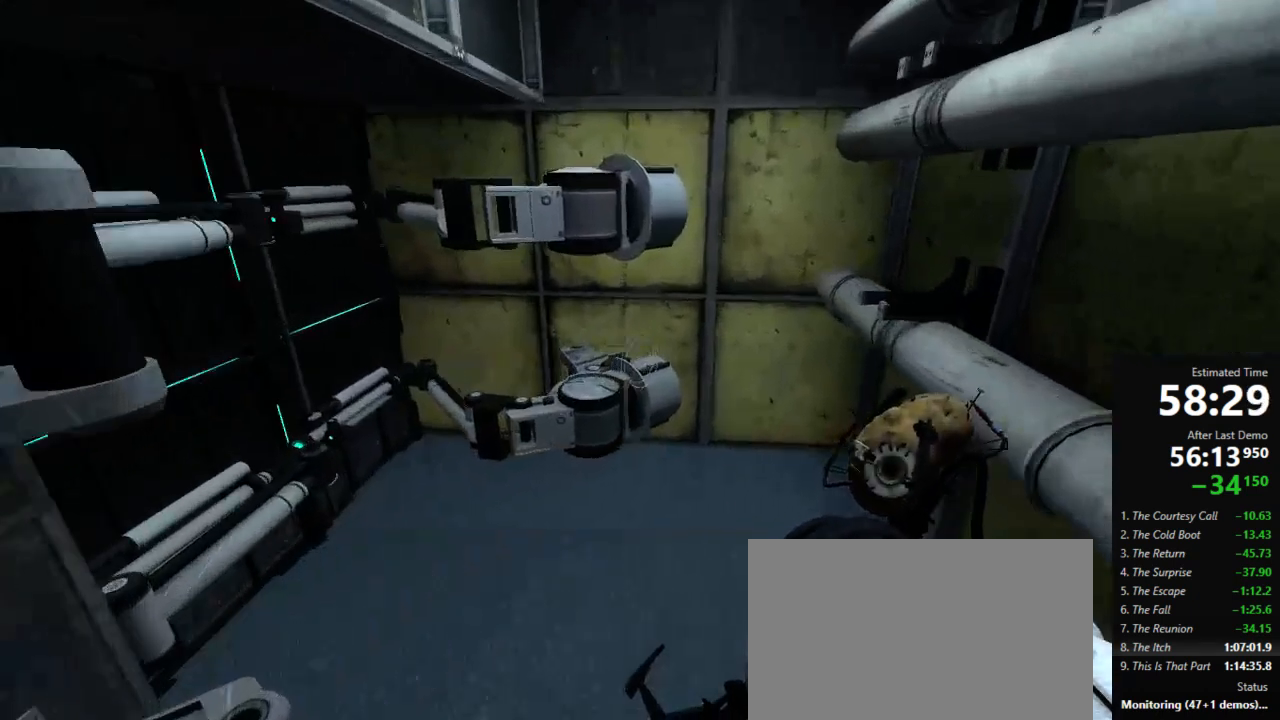
{"keys": ["w"], "mouse": [], "events": [[334, "w", "down"], [445, "a", "up"]]}
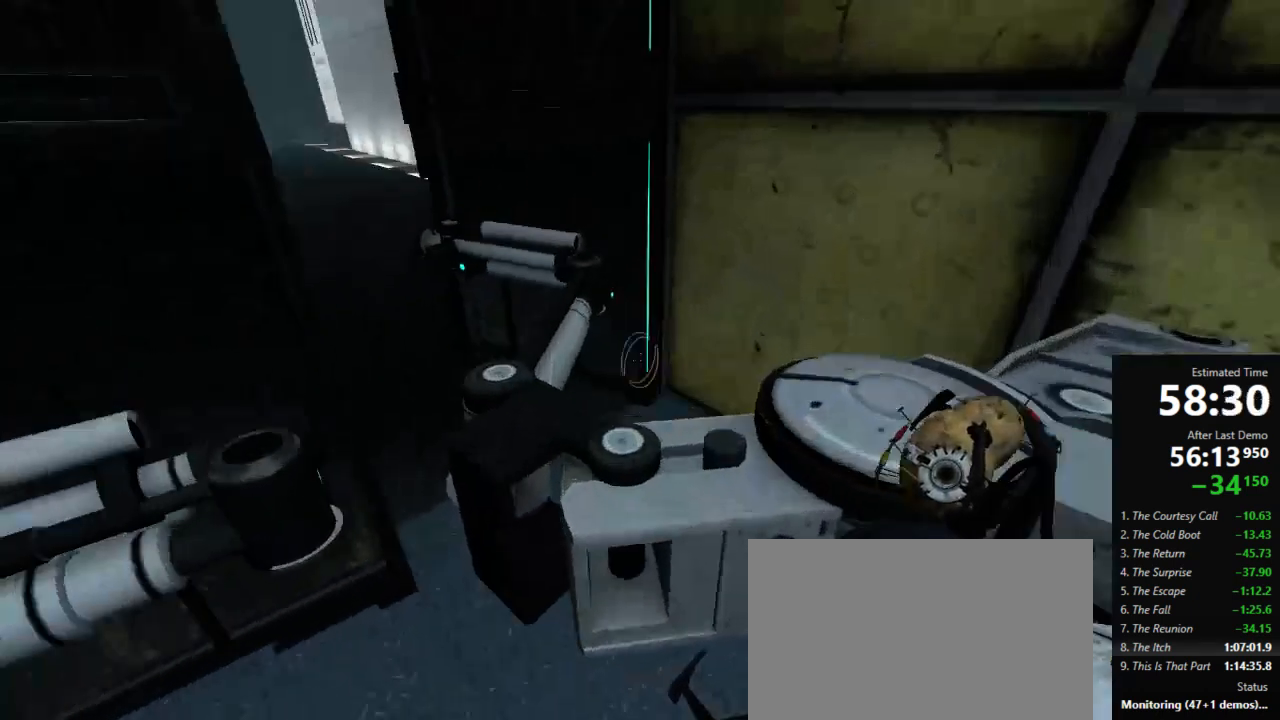
{"keys": ["a", "w"], "mouse": [], "events": [[223, "a", "down"]]}
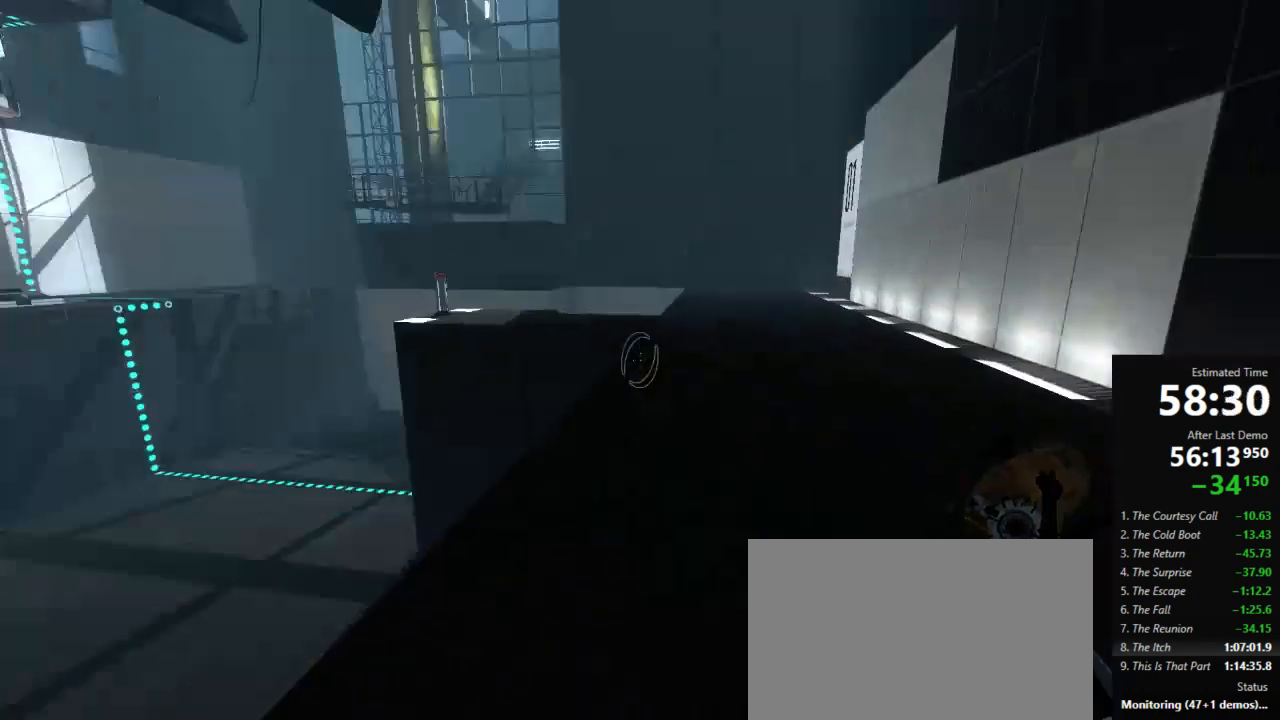
{"keys": ["a", "d"], "mouse": [], "events": [[89, "jump", "down"], [112, "a", "up"], [112, "d", "down"], [112, "w", "up"], [156, "jump", "up"], [489, "a", "down"]]}
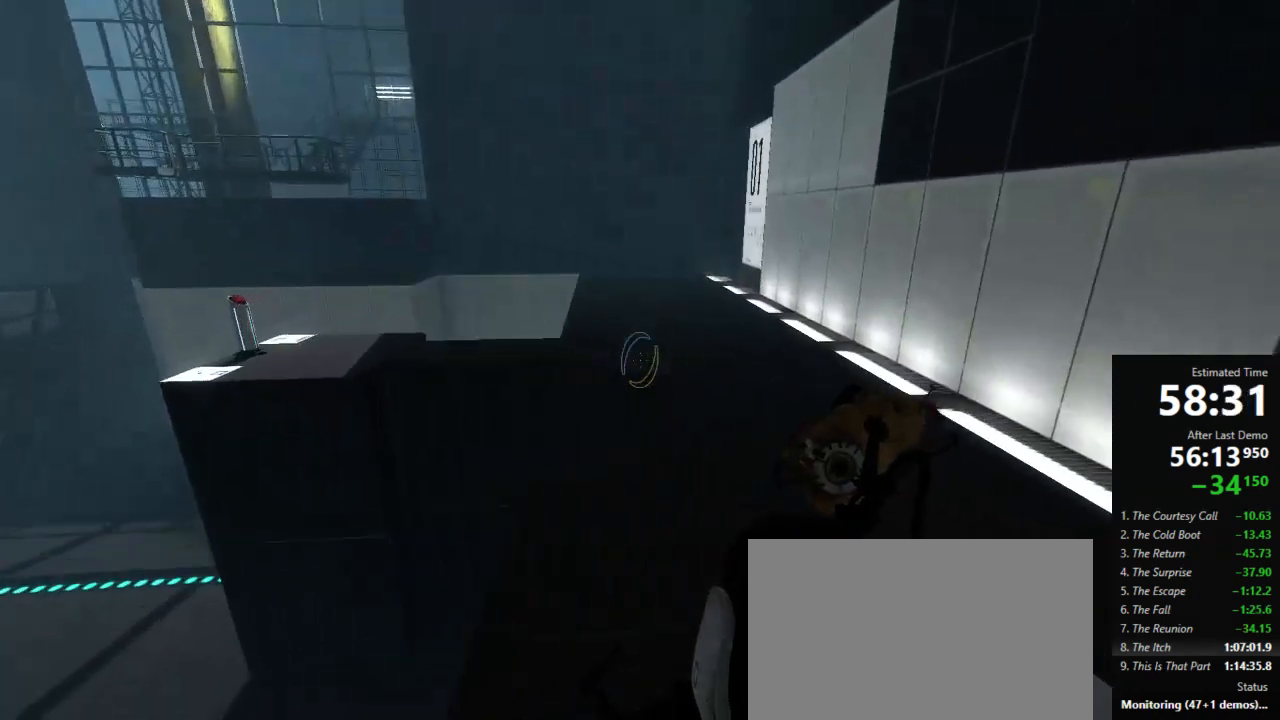
{"keys": ["a"], "mouse": [], "events": [[45, "d", "up"], [134, "a", "up"], [134, "d", "down"], [200, "jump", "down"], [489, "a", "down"], [511, "d", "up"], [511, "jump", "up"]]}
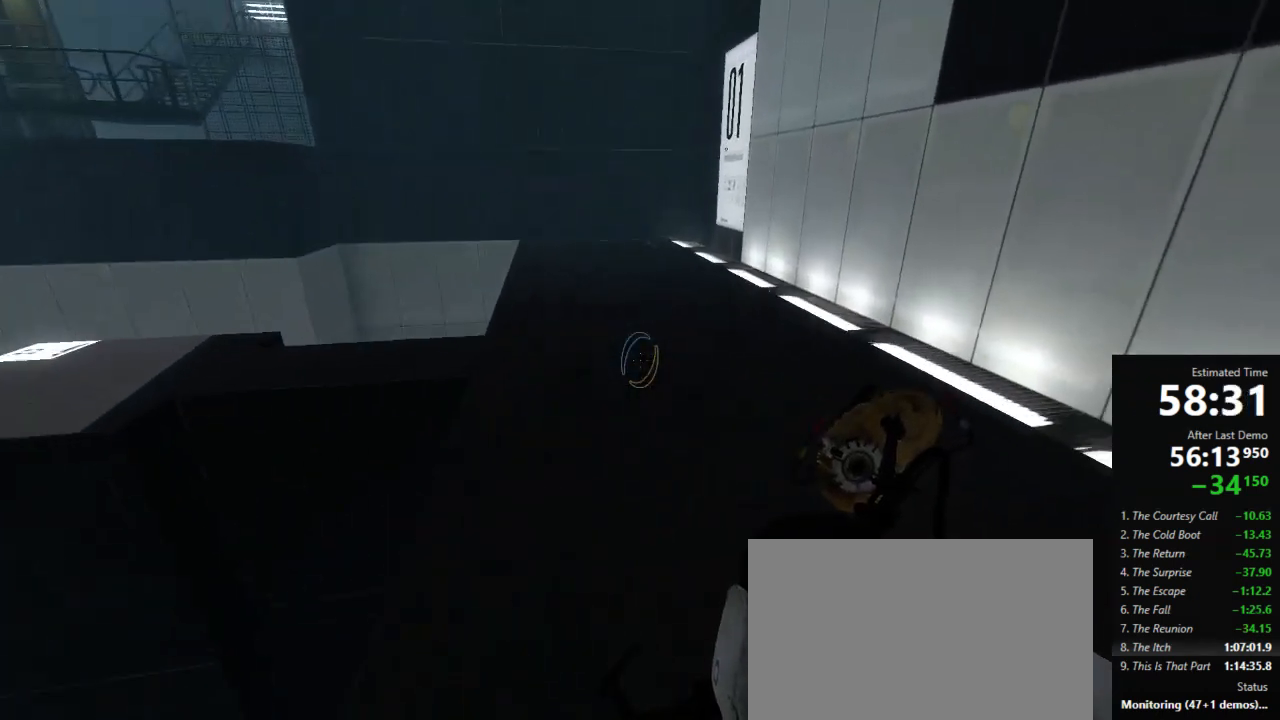
{"keys": ["a"], "mouse": [], "events": []}
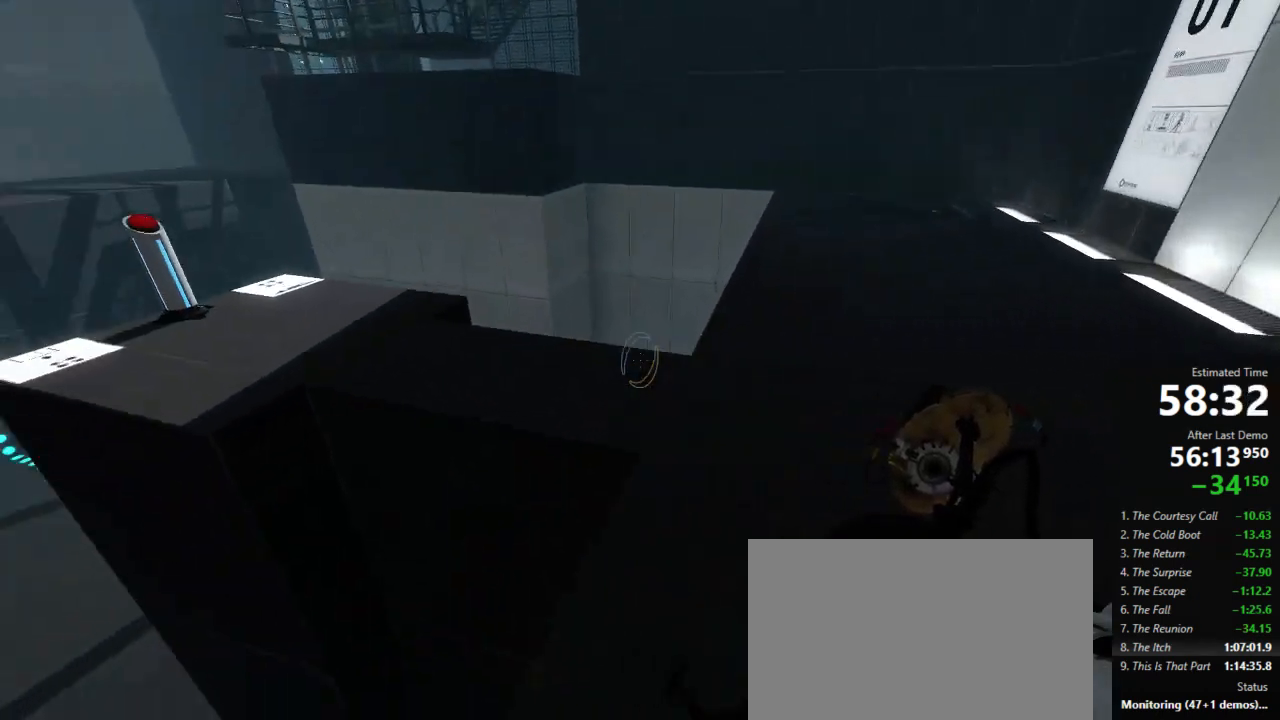
{"keys": ["d"], "mouse": [], "events": [[89, "jump", "down"], [289, "jump", "up"], [511, "a", "up"], [511, "d", "down"]]}
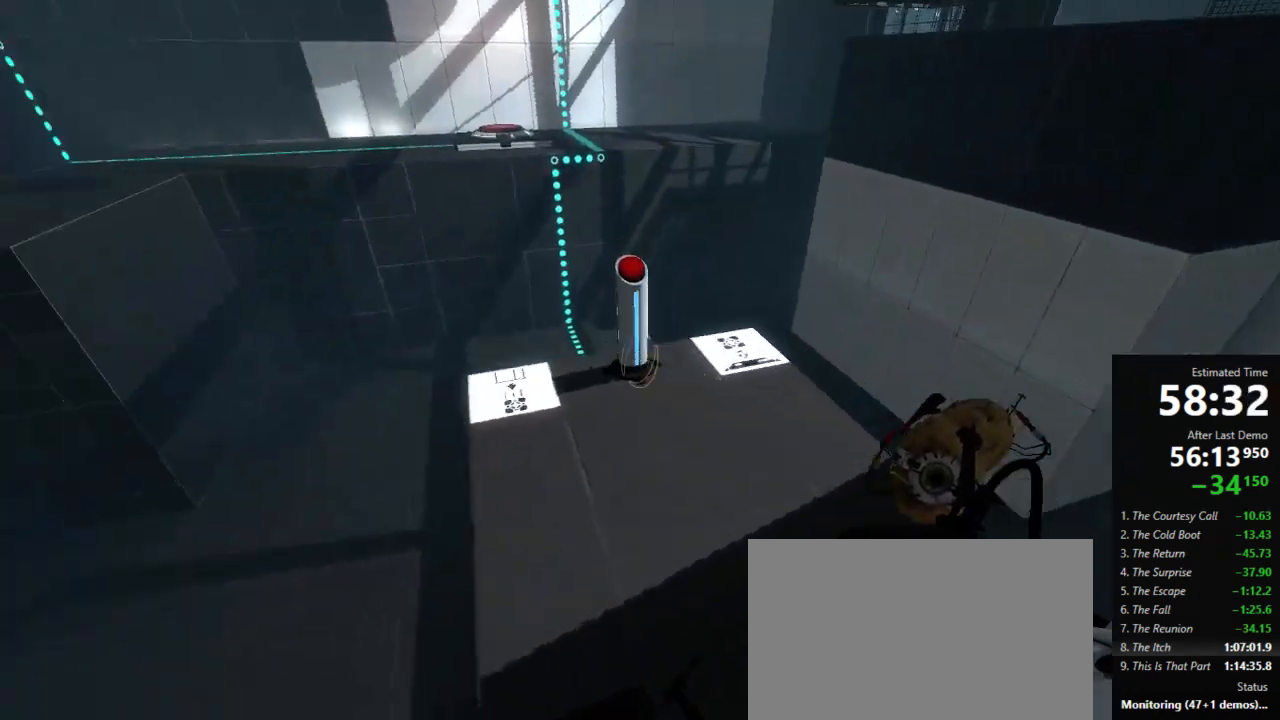
{"keys": ["d", "use2"], "mouse": [], "events": [[400, "use2", "down"]]}
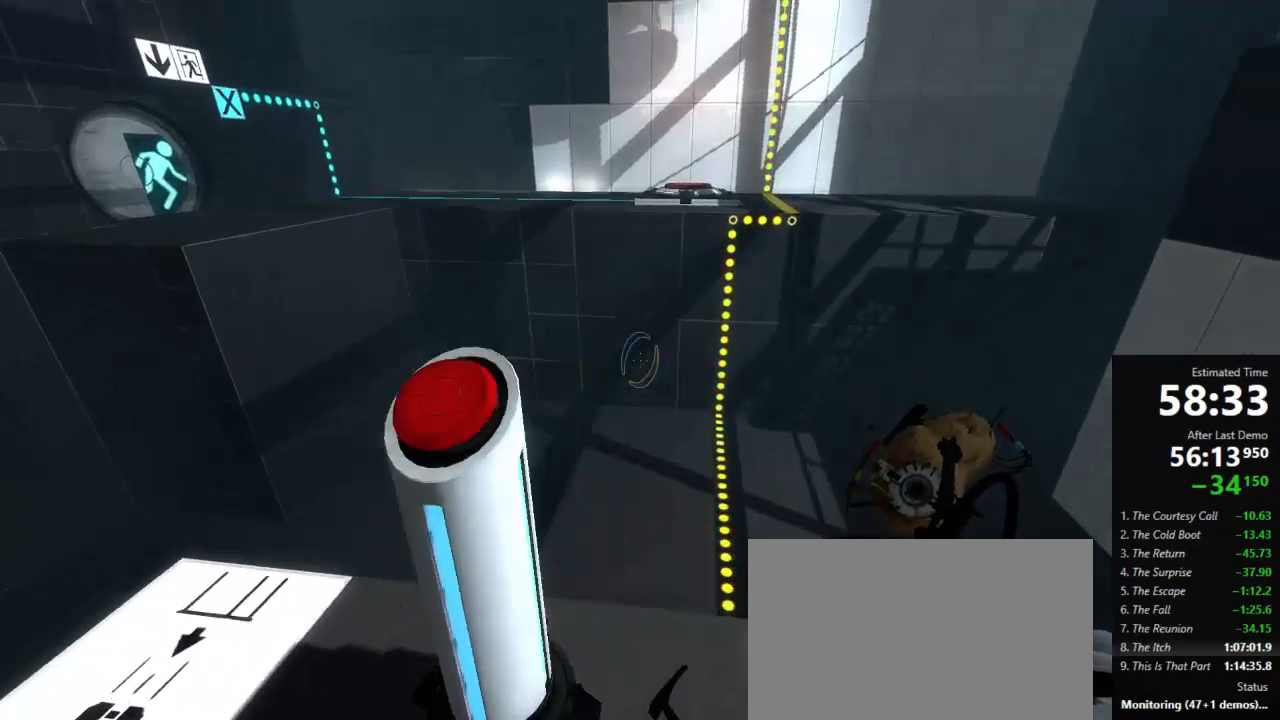
{"keys": ["d"], "mouse": ["left"], "events": [[45, "use2", "up"], [489, "mouse_left", "down"]]}
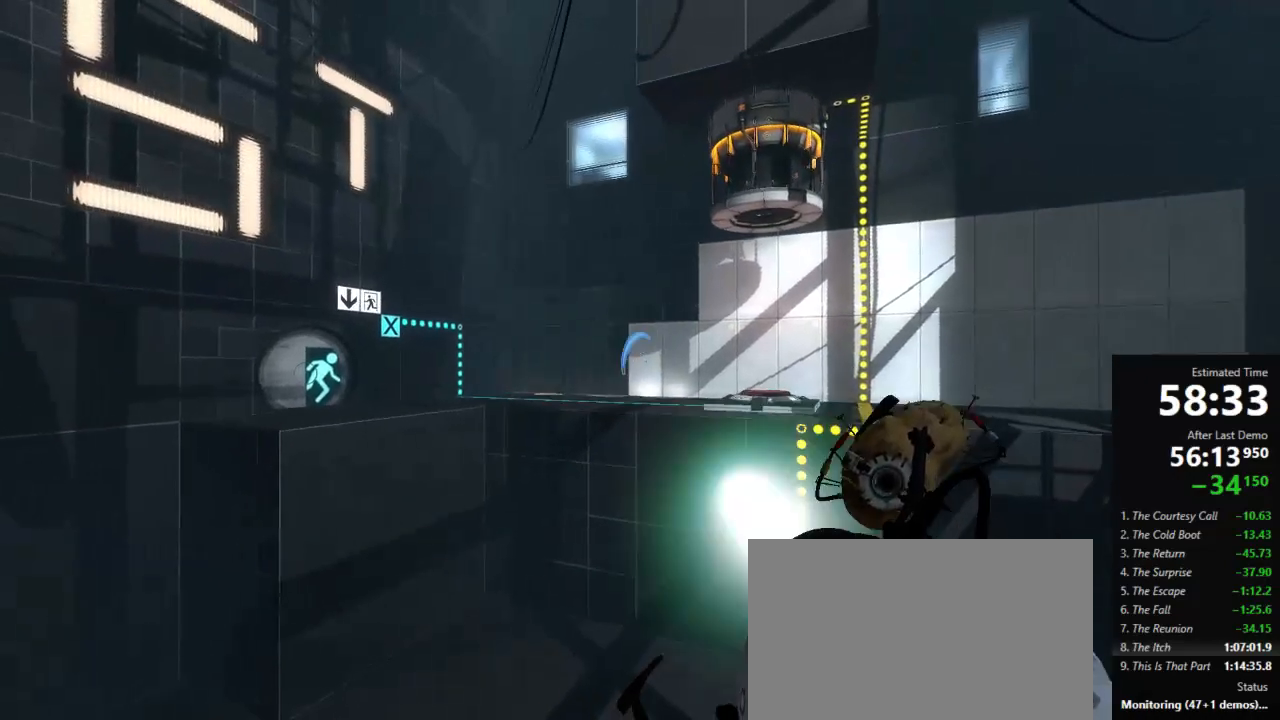
{"keys": ["d", "w"], "mouse": [], "events": [[45, "mouse_left", "up"], [423, "w", "down"]]}
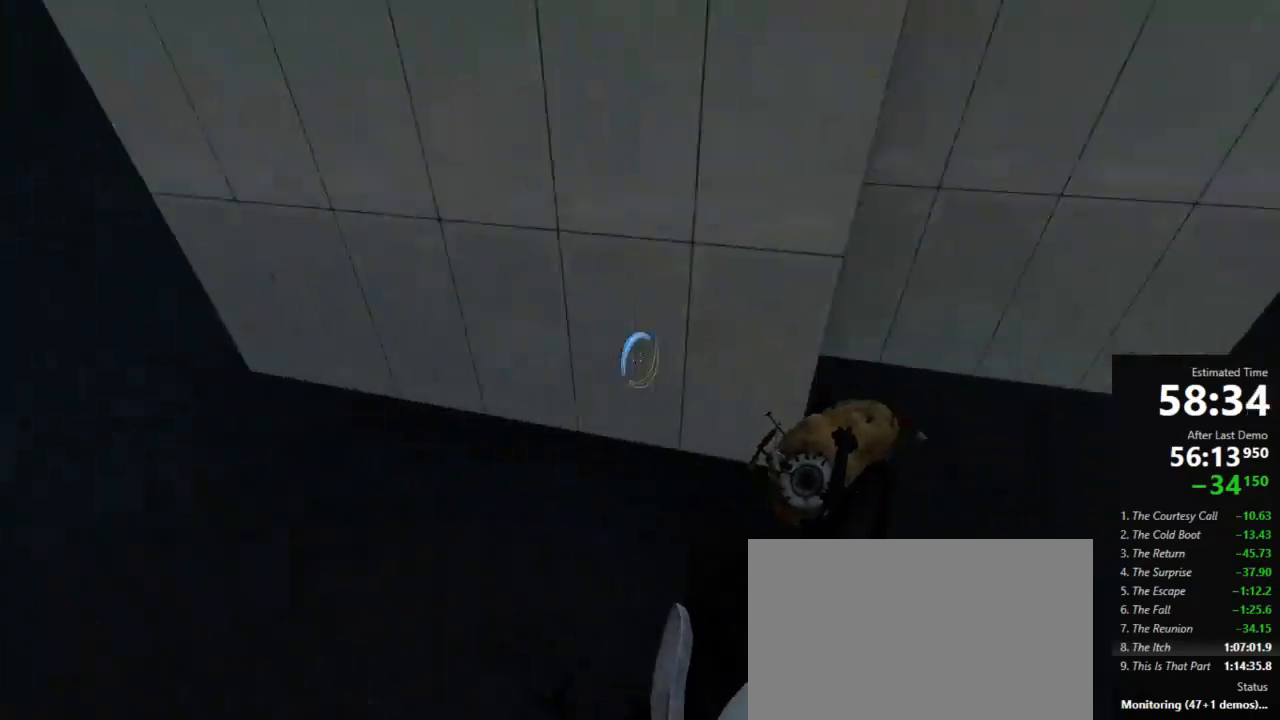
{"keys": ["a", "w"], "mouse": [], "events": [[89, "d", "up"], [400, "a", "down"]]}